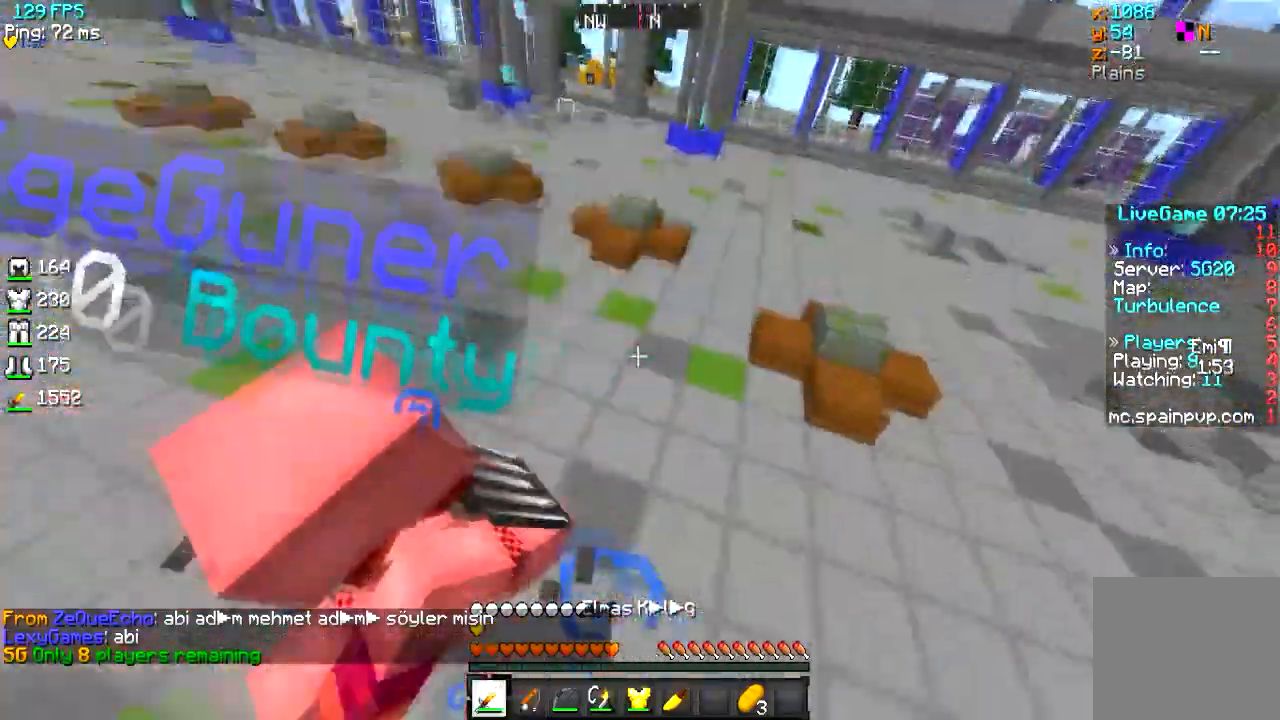
Gameplay with keyboard; each line is a JSON object with the keys held at the frame after it. "events" lists presses ("down") and releases ("up") of "a", "d", "s" and "w" between this image and that frame as [ms after this image, input, new state], when the widget could be followed in between. No other keys are recorded. Mouse input is not recorded.
{"keys": ["w"], "events": [[300, "d", "up"]]}
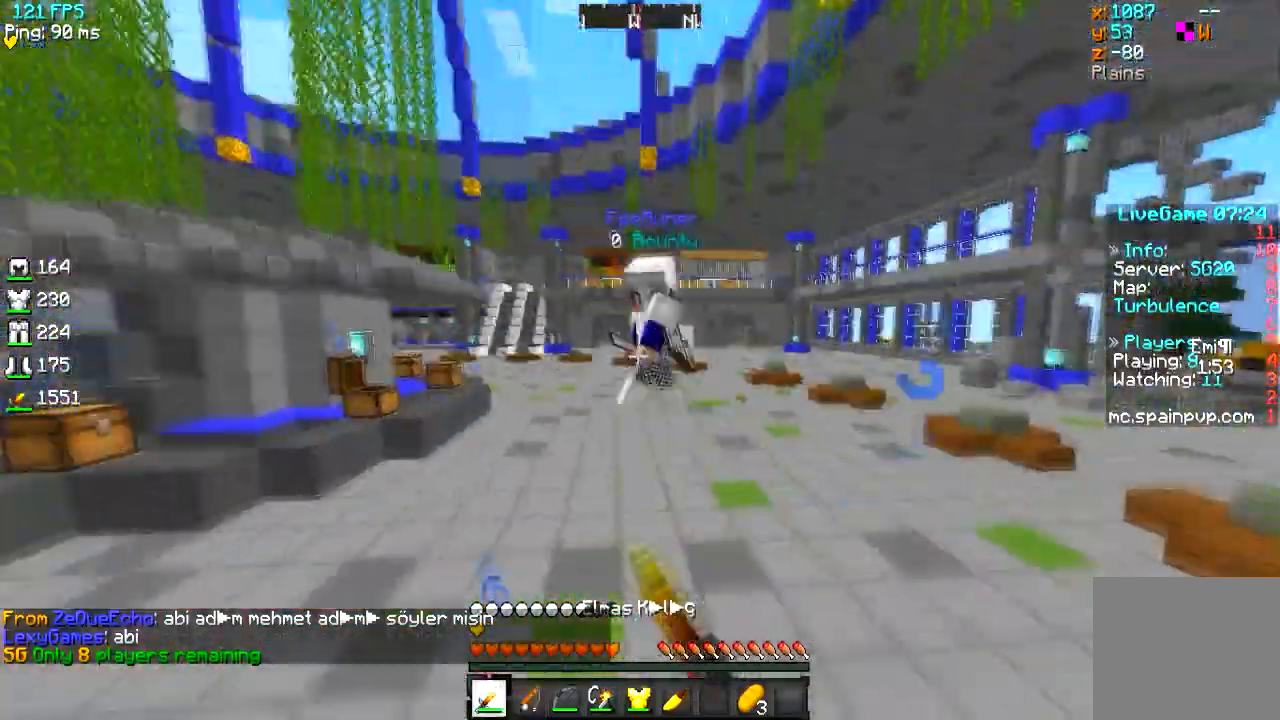
{"keys": ["d", "w"], "events": [[34, "d", "down"], [384, "d", "up"], [468, "d", "down"]]}
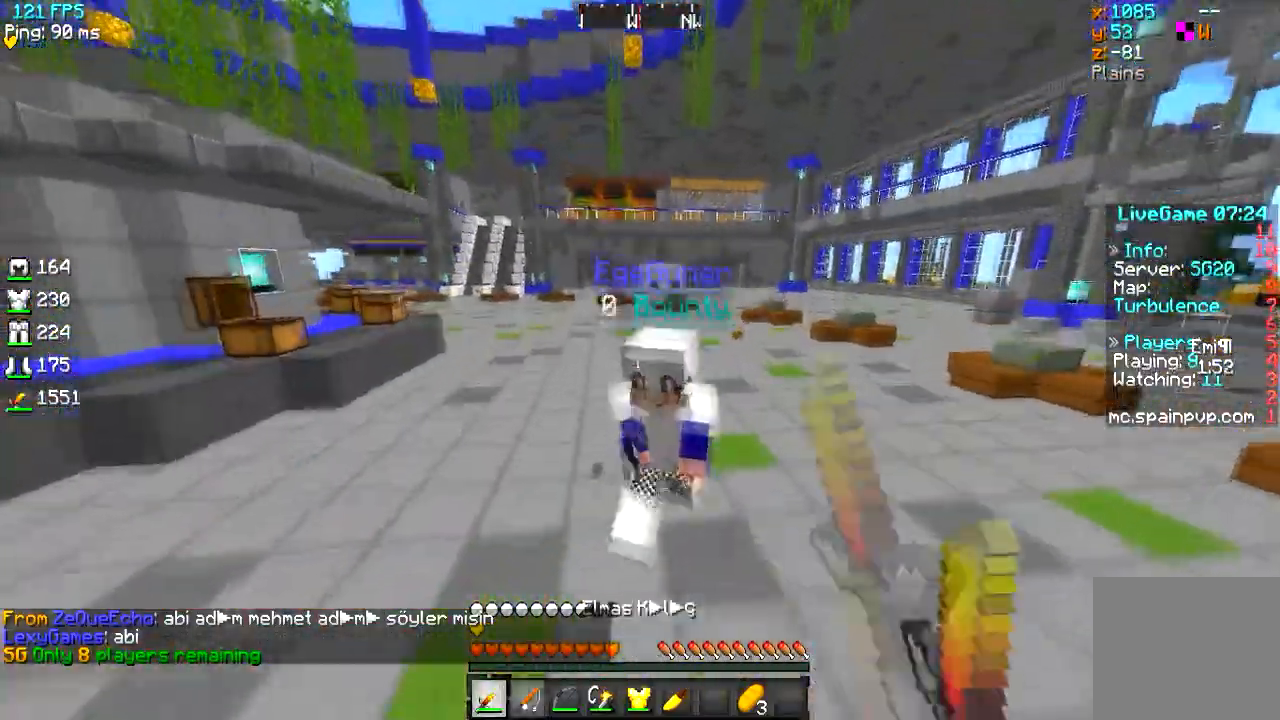
{"keys": ["d", "w"], "events": [[100, "d", "up"], [167, "d", "down"]]}
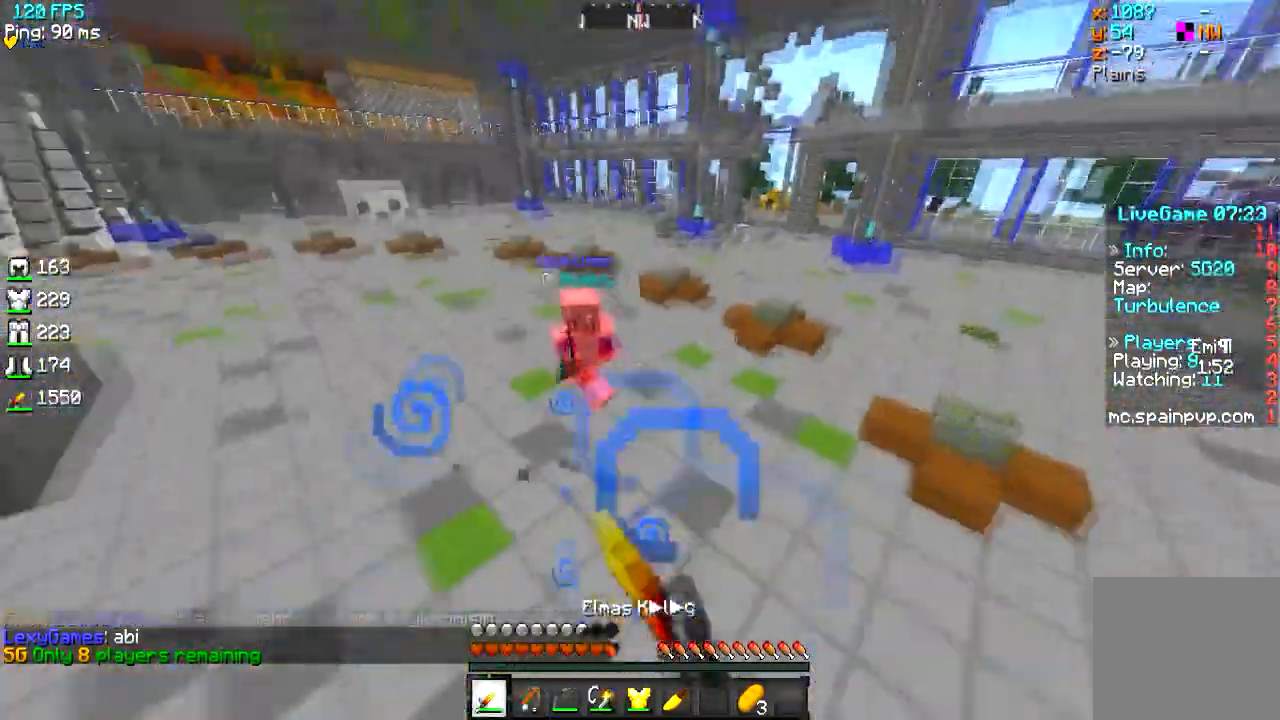
{"keys": ["a", "w"], "events": [[418, "a", "down"], [484, "d", "up"]]}
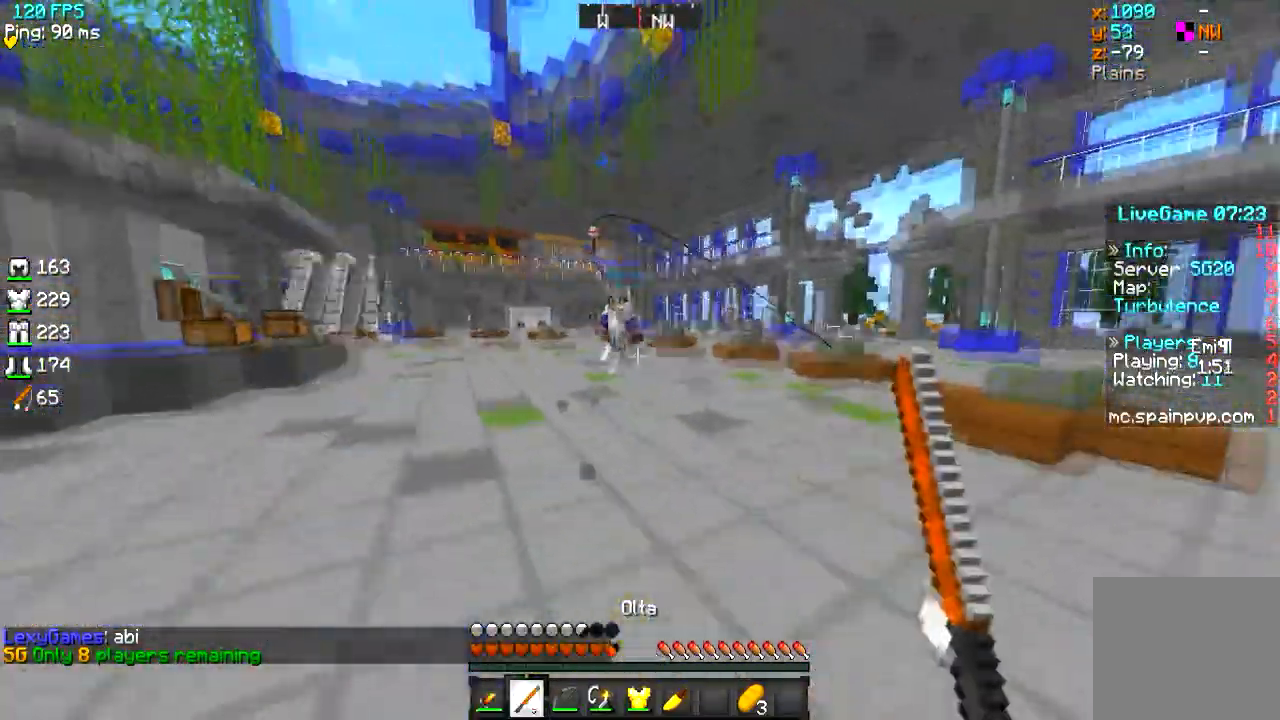
{"keys": ["a", "w"], "events": []}
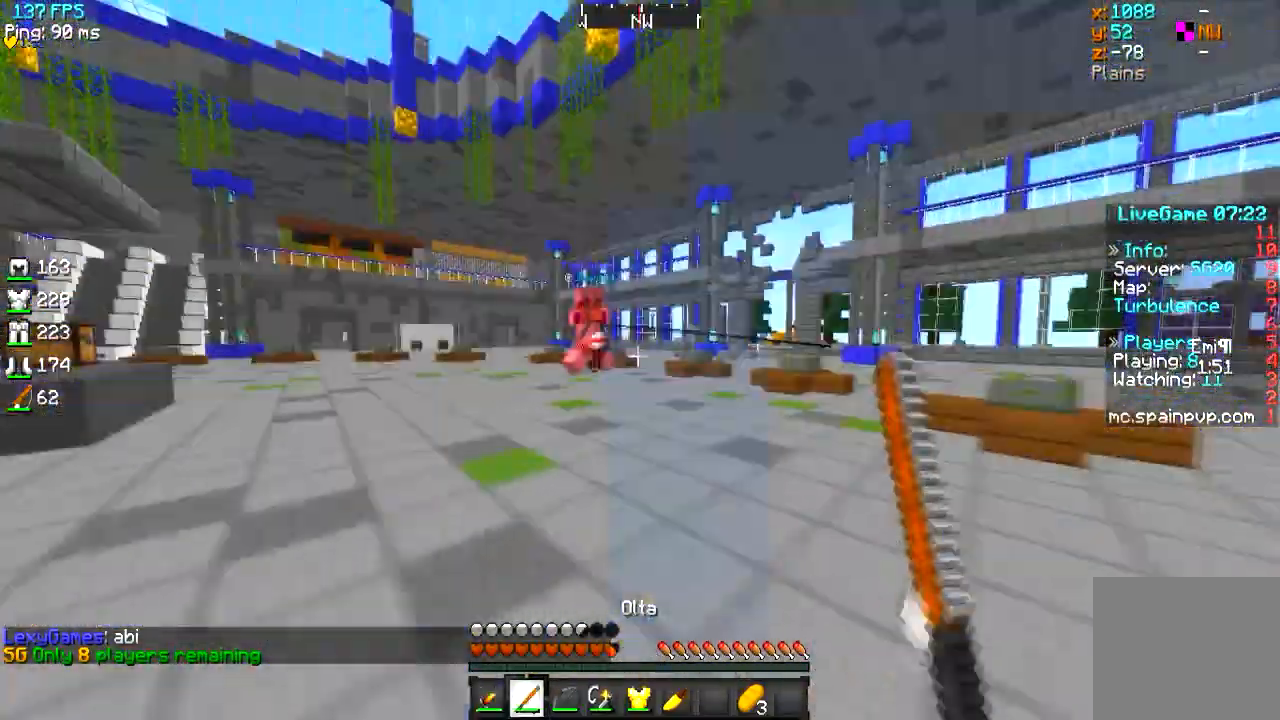
{"keys": ["d", "w"], "events": [[317, "d", "down"], [417, "a", "up"]]}
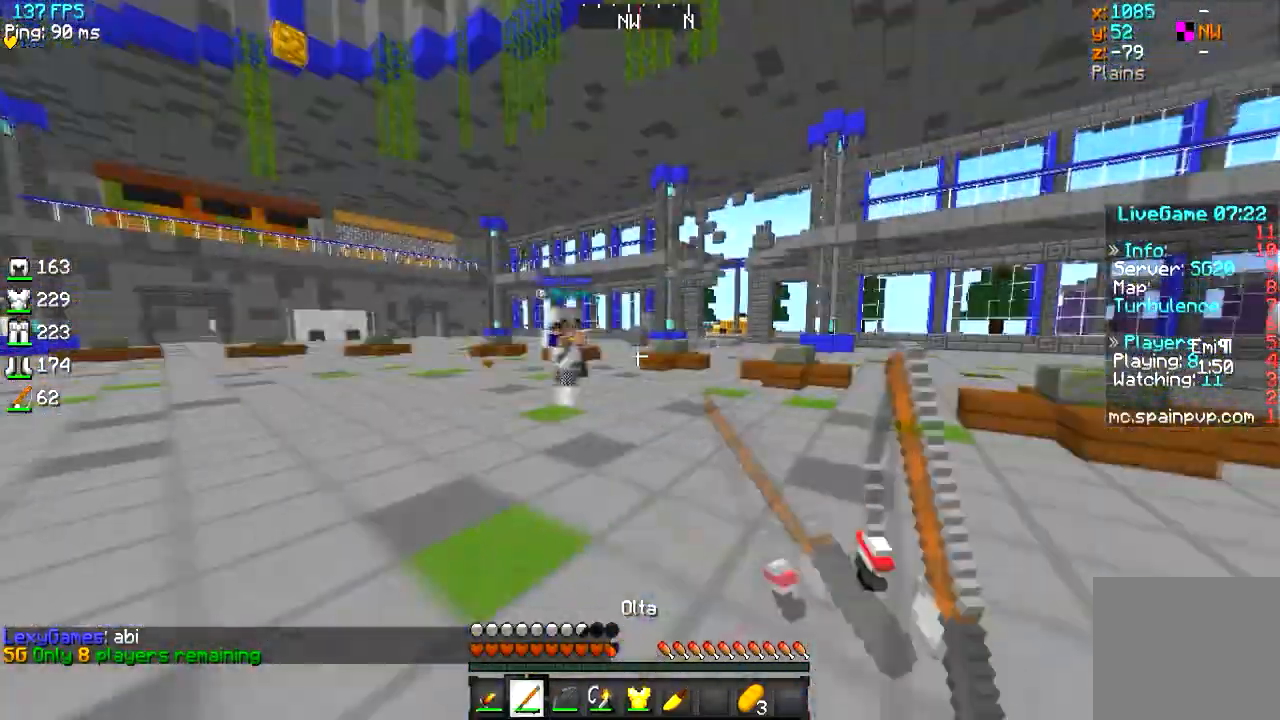
{"keys": ["d", "w"], "events": []}
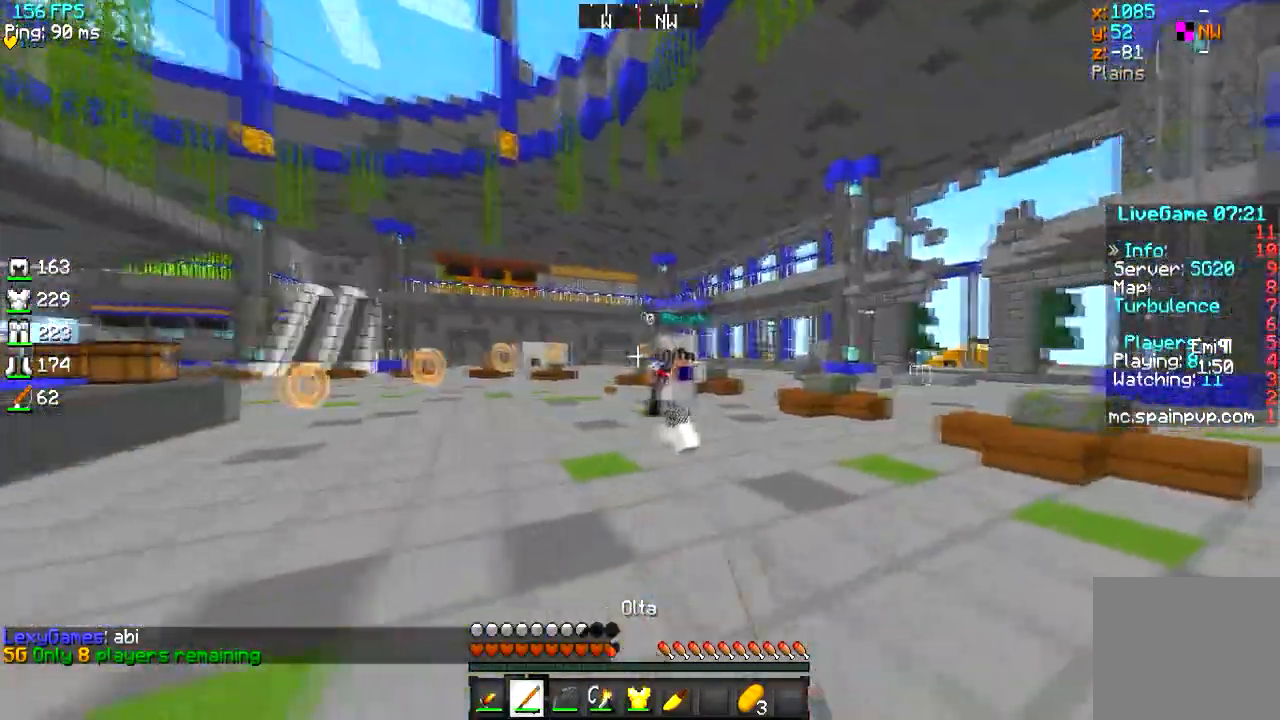
{"keys": ["w"], "events": [[484, "d", "up"]]}
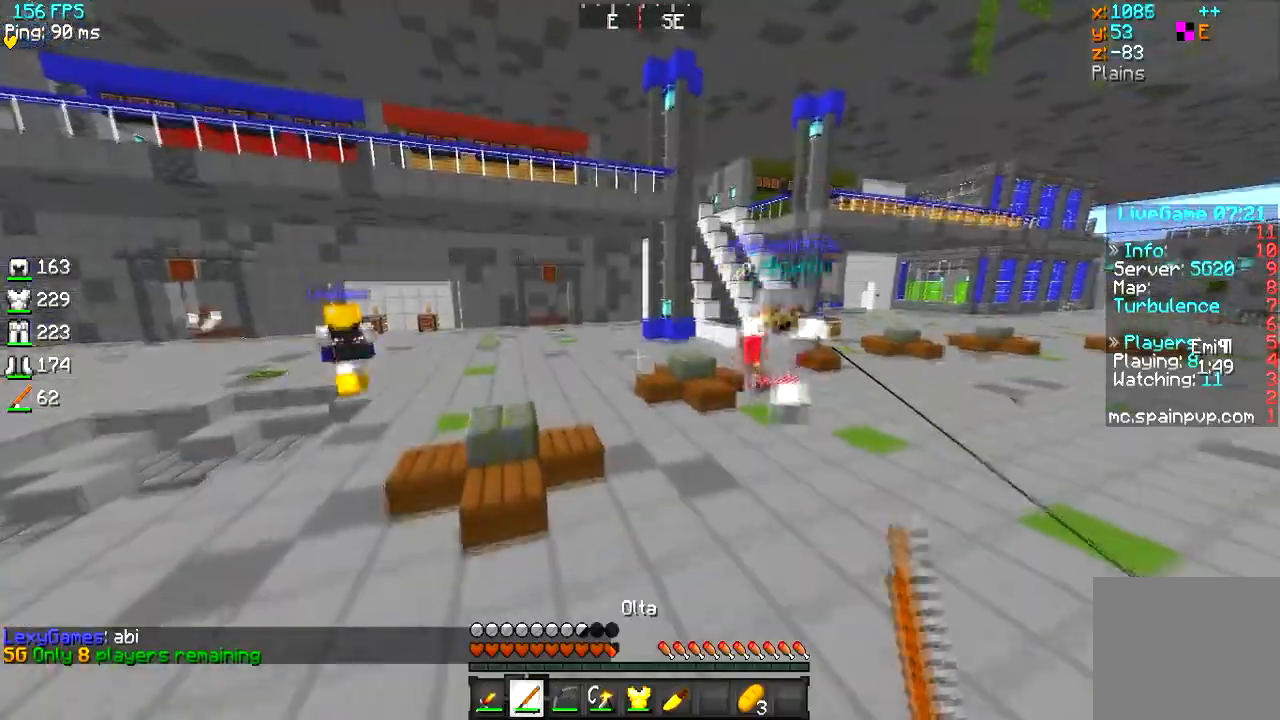
{"keys": ["w"], "events": []}
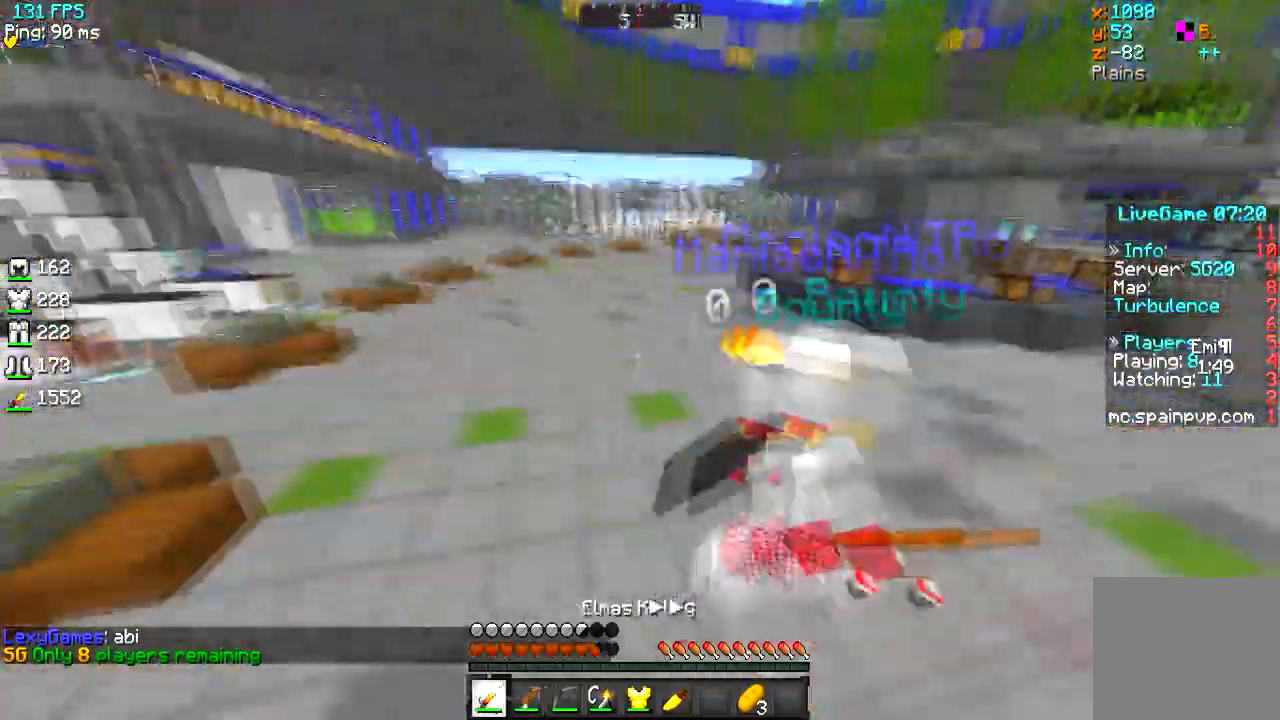
{"keys": ["w"], "events": []}
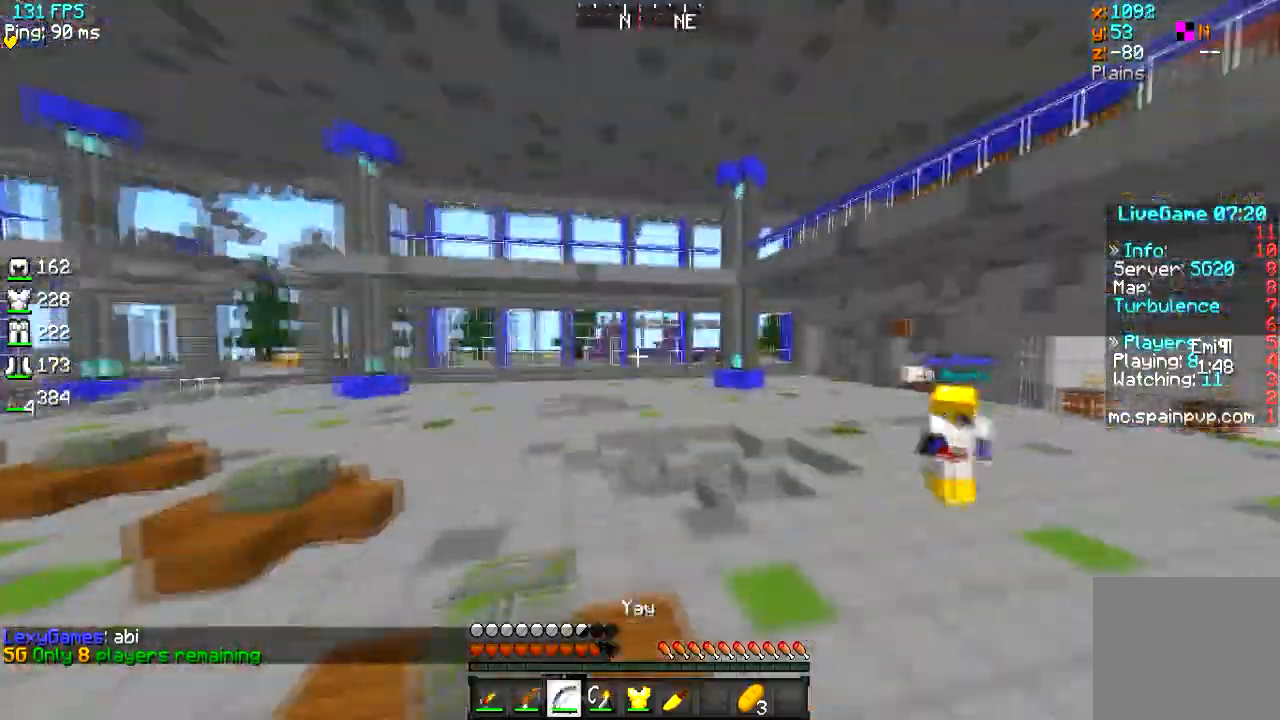
{"keys": ["a", "d", "w"], "events": [[67, "d", "down"], [267, "a", "down"], [334, "d", "up"], [450, "d", "down"]]}
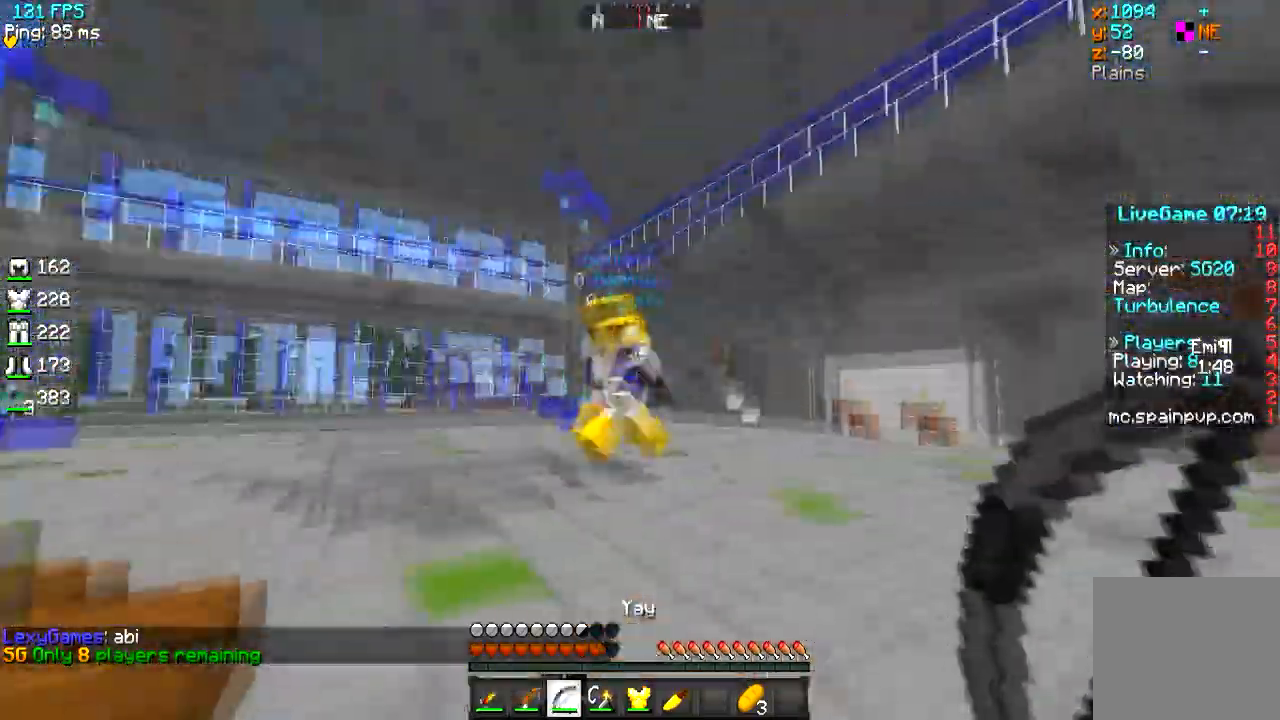
{"keys": ["d", "w"], "events": [[17, "a", "up"]]}
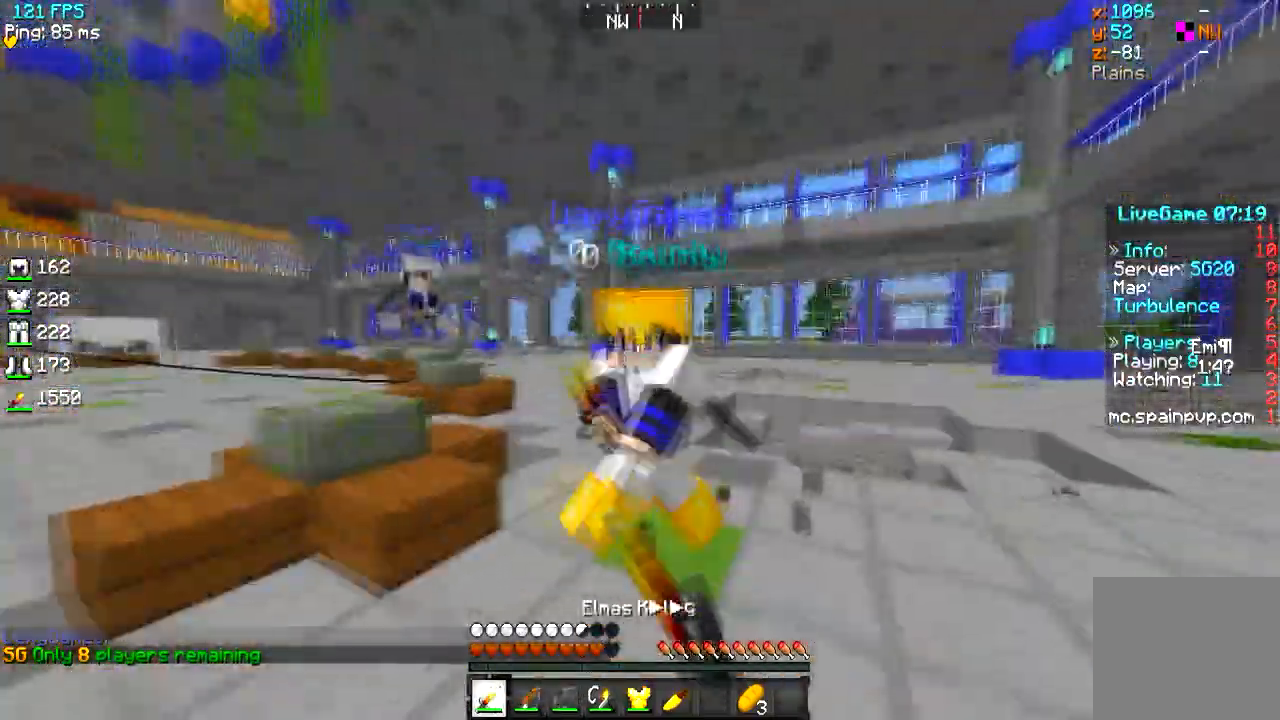
{"keys": ["d", "w"], "events": [[33, "d", "up"], [300, "d", "down"]]}
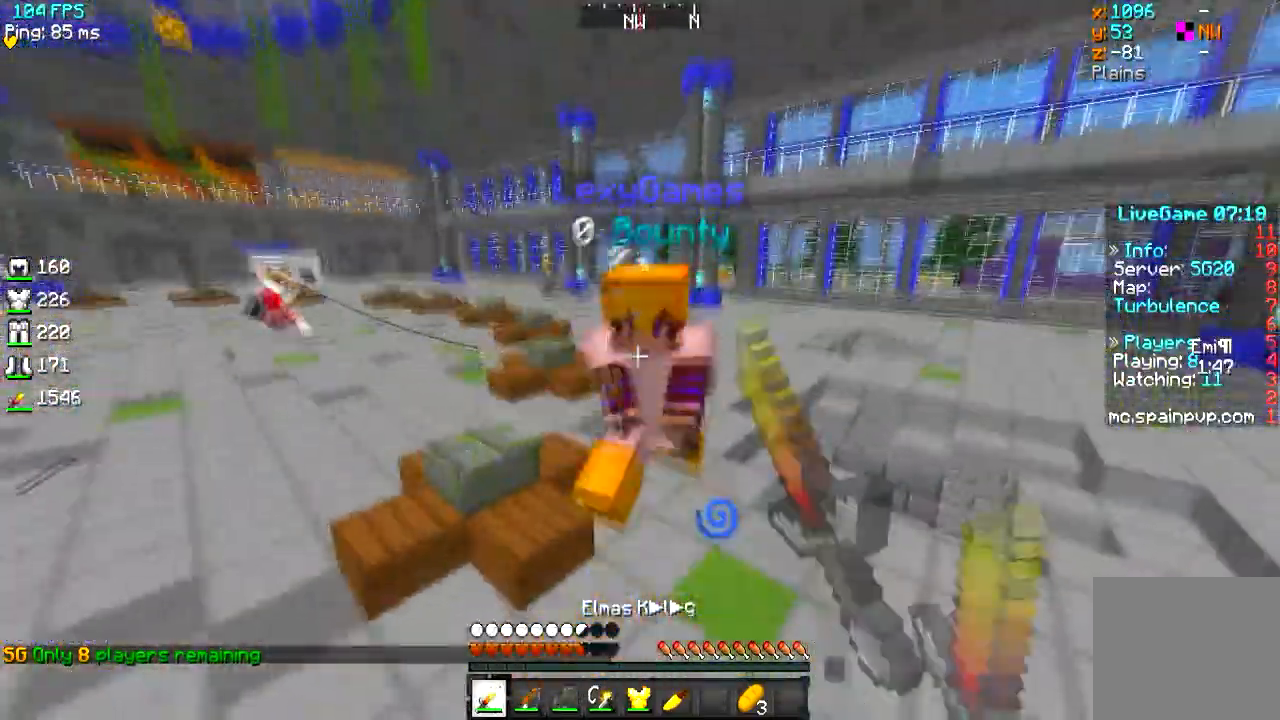
{"keys": ["s"], "events": [[384, "d", "up"], [434, "w", "up"], [468, "s", "down"]]}
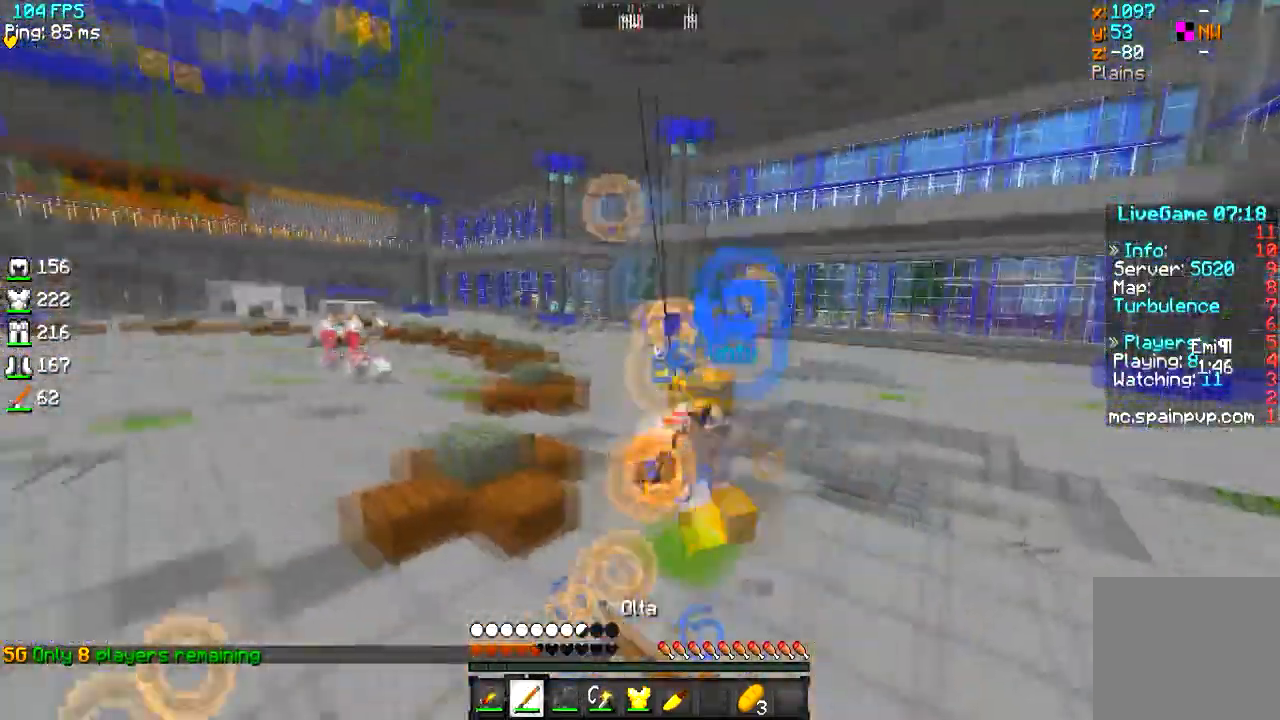
{"keys": ["a", "w"], "events": [[17, "a", "down"], [200, "w", "down"], [217, "s", "up"]]}
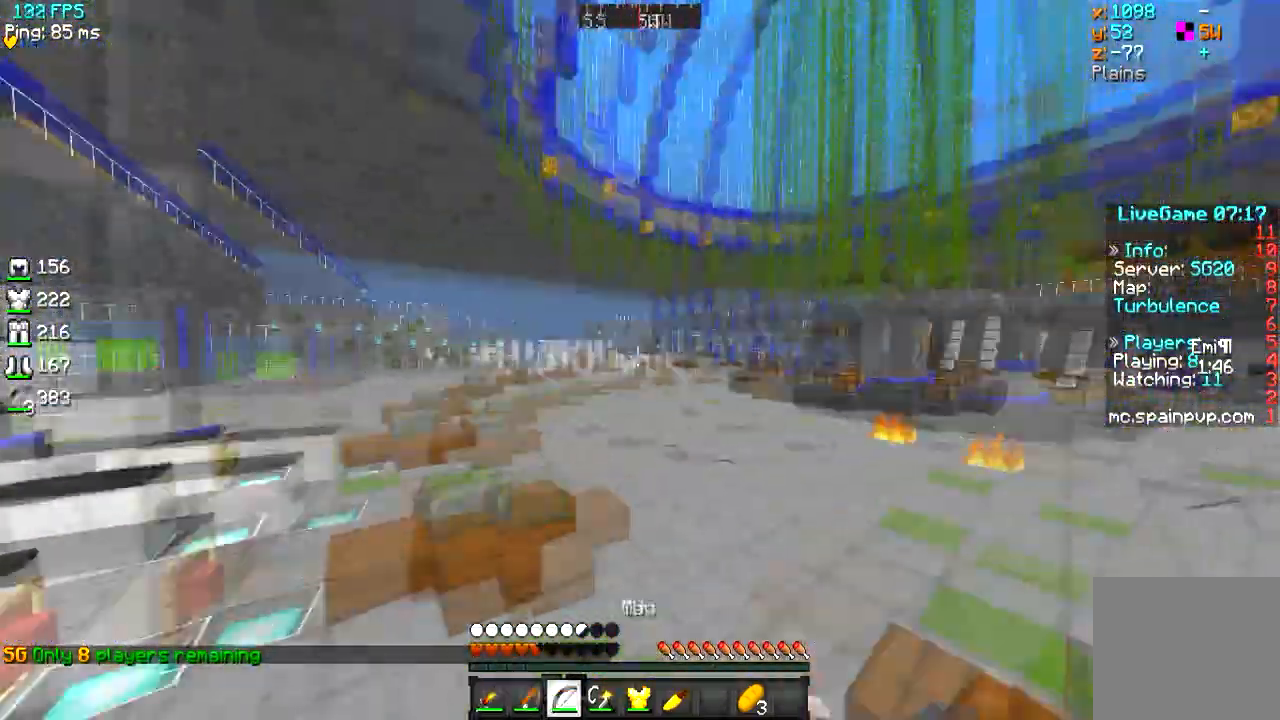
{"keys": ["a", "s"], "events": [[134, "w", "up"], [151, "s", "down"]]}
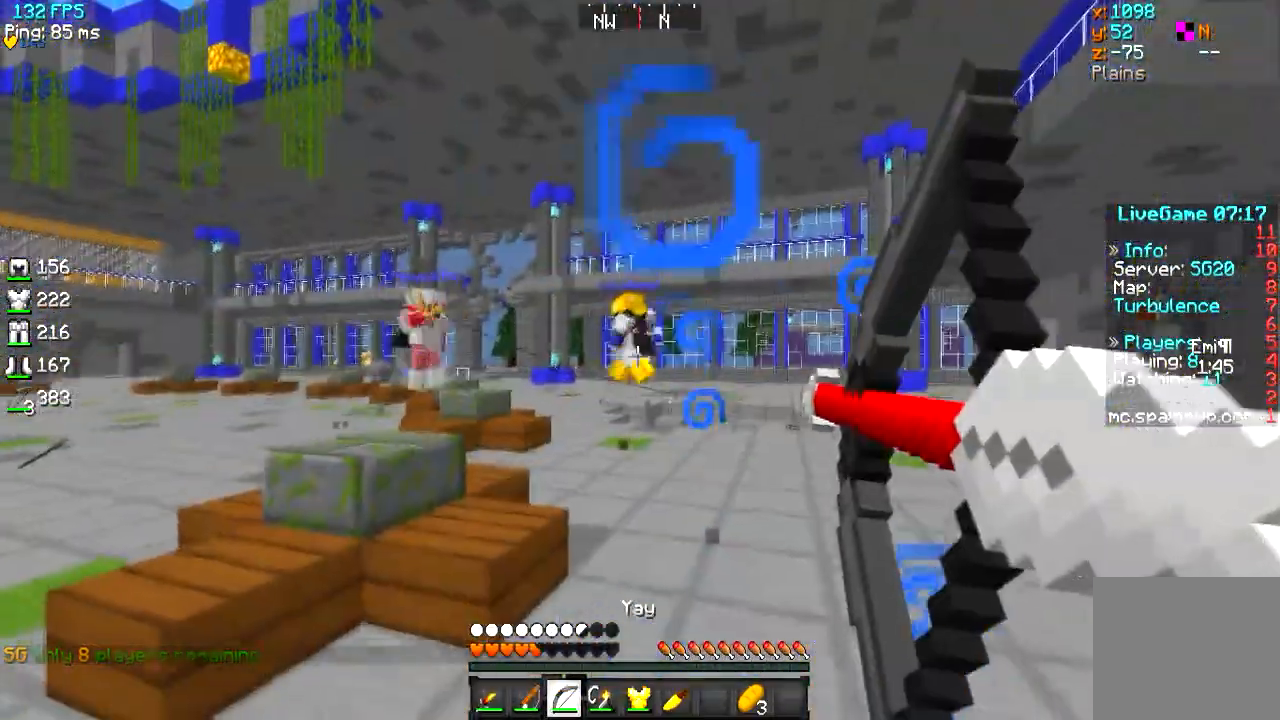
{"keys": ["a"]}
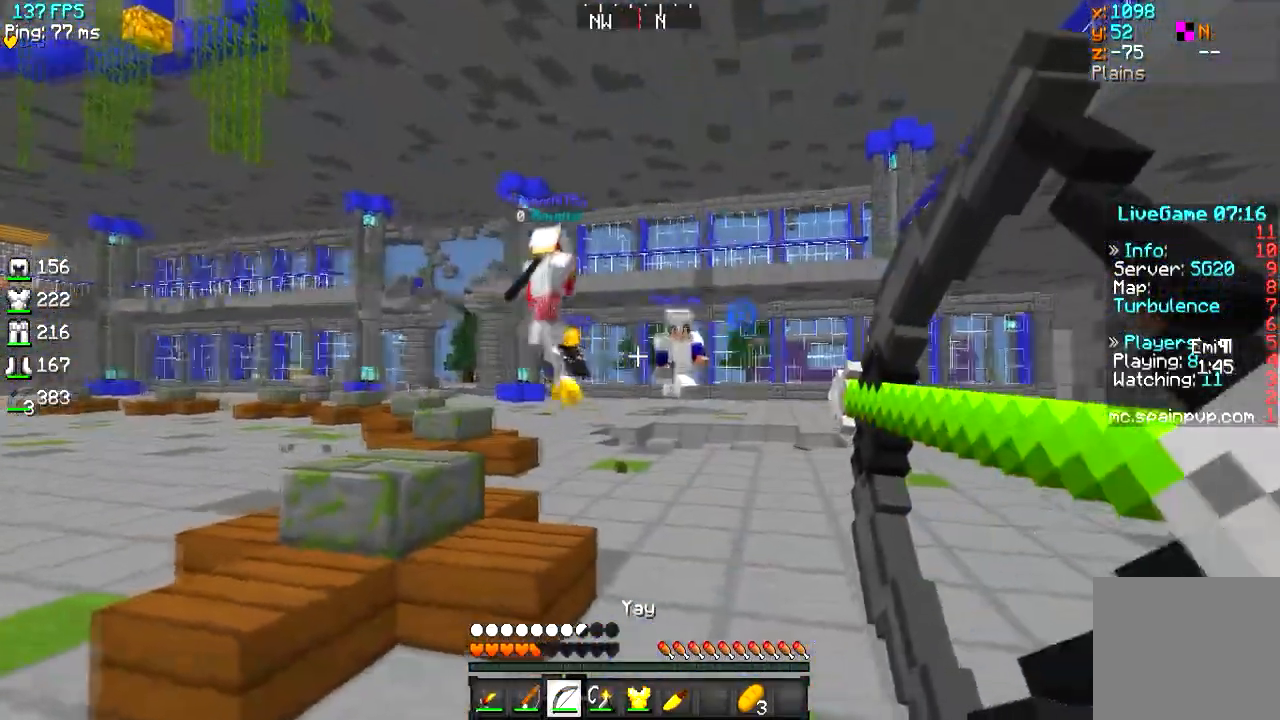
{"keys": ["d", "w"]}
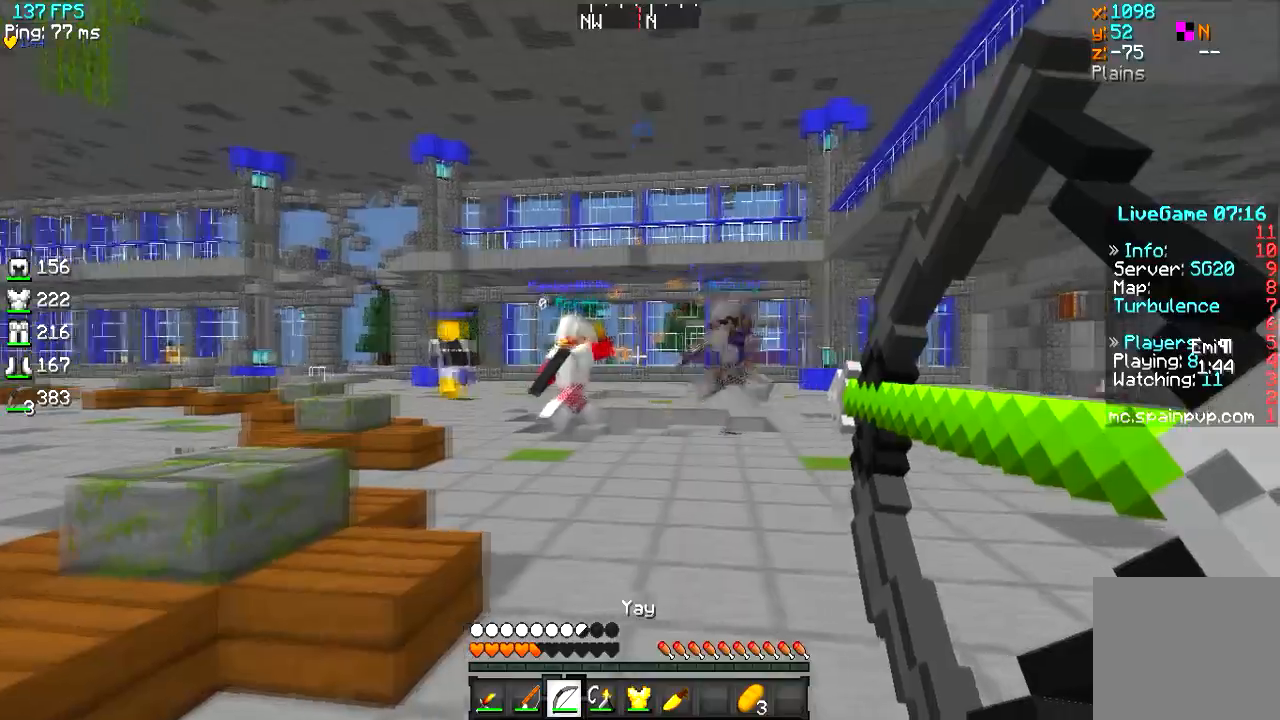
{"keys": ["a", "w"], "events": [[183, "a", "down"], [217, "d", "up"]]}
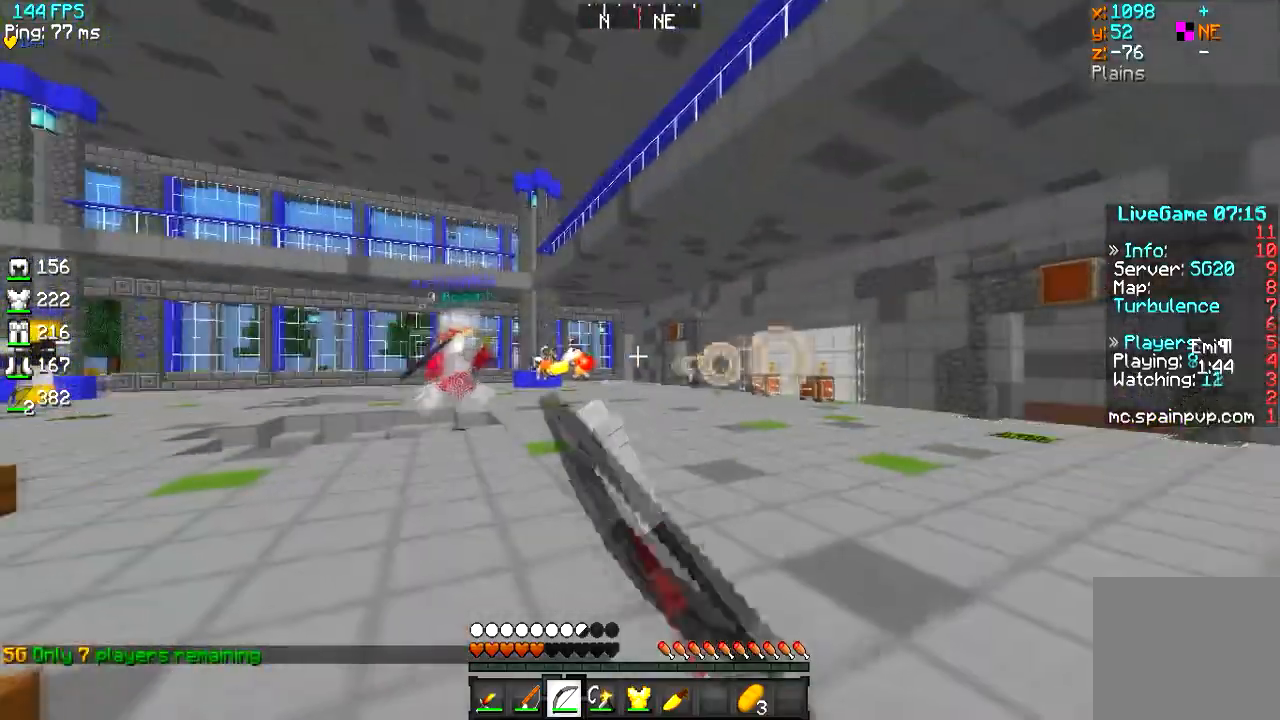
{"keys": ["d", "w"], "events": [[151, "d", "down"], [267, "a", "up"]]}
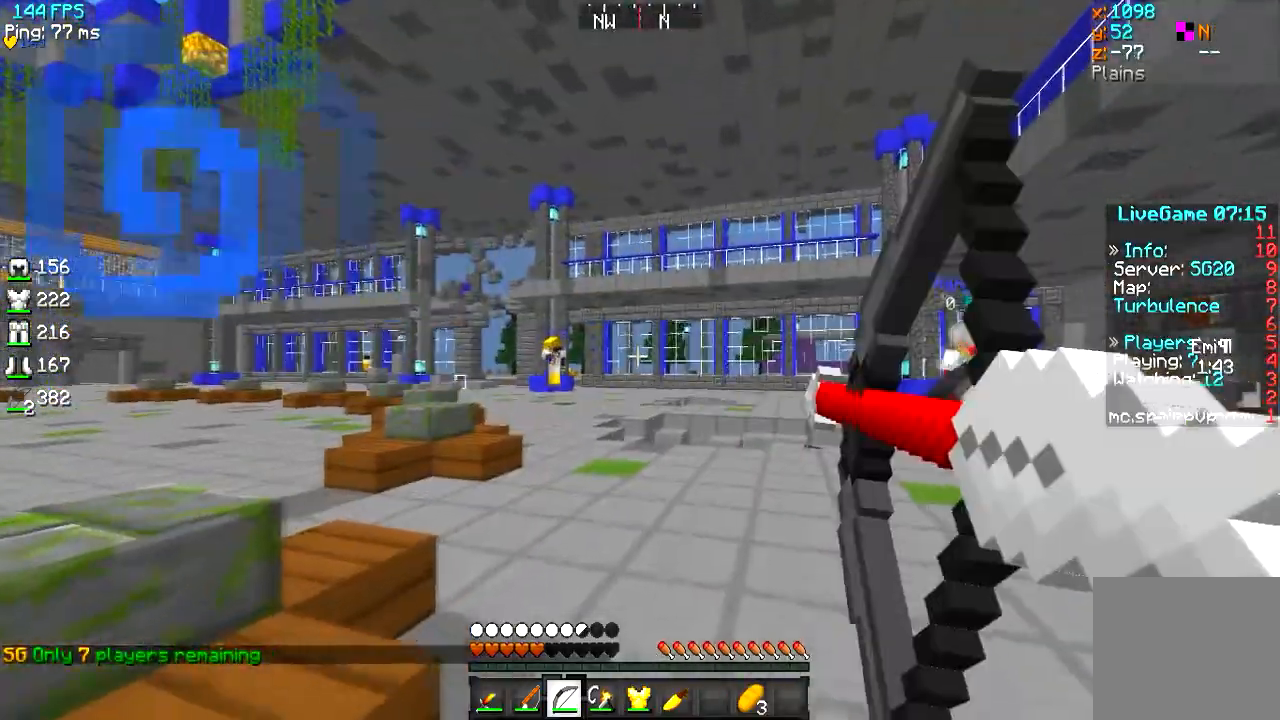
{"keys": ["a", "w"], "events": [[250, "a", "down"], [317, "d", "up"]]}
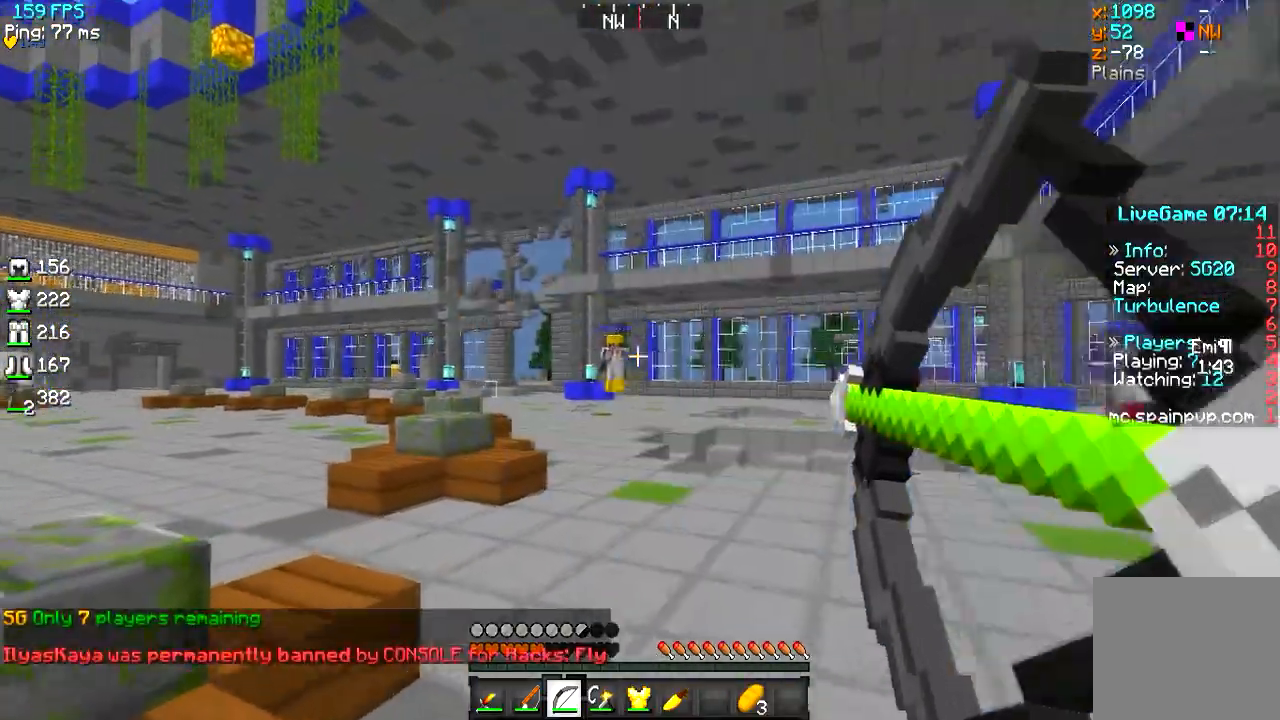
{"keys": ["d", "w"], "events": [[251, "d", "down"], [284, "a", "up"]]}